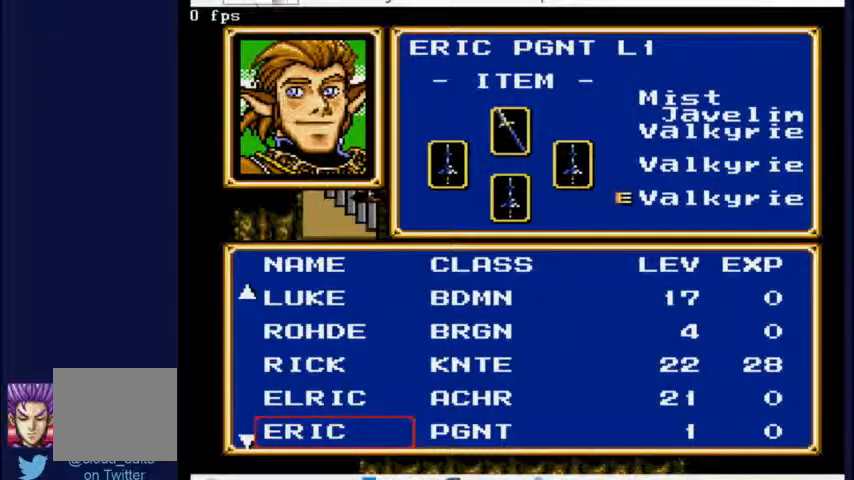
Gameplay with a controller (Xbox layout); each line is a JSON object with the inputs held at the frame after it (dt_ms = milliseconds from this image to that frame). "events" lists button and stick changes between this image and that frame as [ms after this image, input, new state], when the widget could be followed in between. Not read: L2 L3 R2 R3.
{"dt_ms": 500, "buttons": [], "left_stick": "center", "right_stick": "center", "events": []}
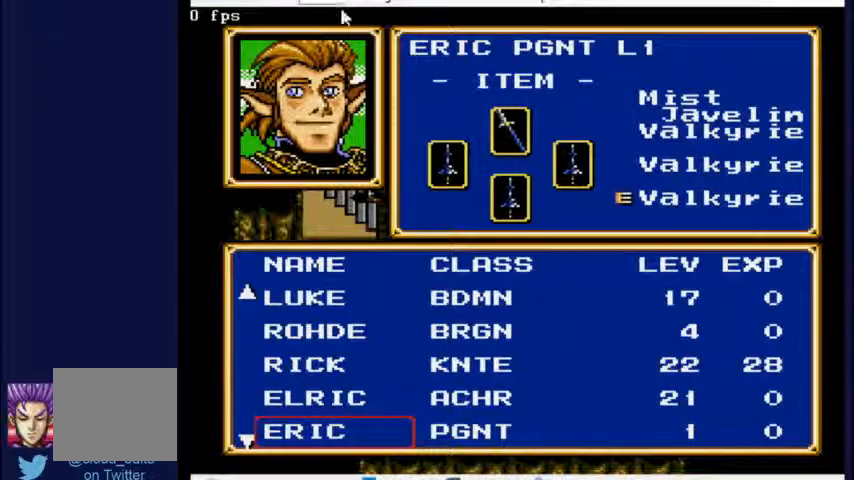
{"dt_ms": 500, "buttons": [], "left_stick": "center", "right_stick": "center", "events": []}
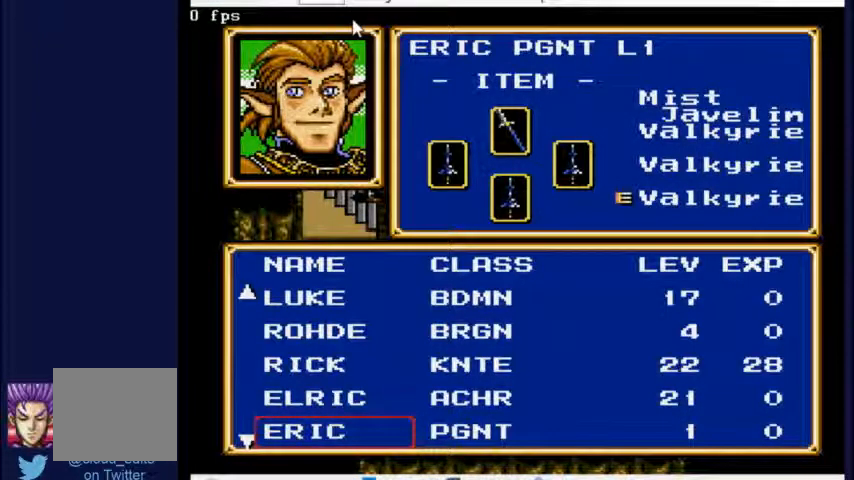
{"dt_ms": 1000, "buttons": ["A"], "left_stick": "center", "right_stick": "center"}
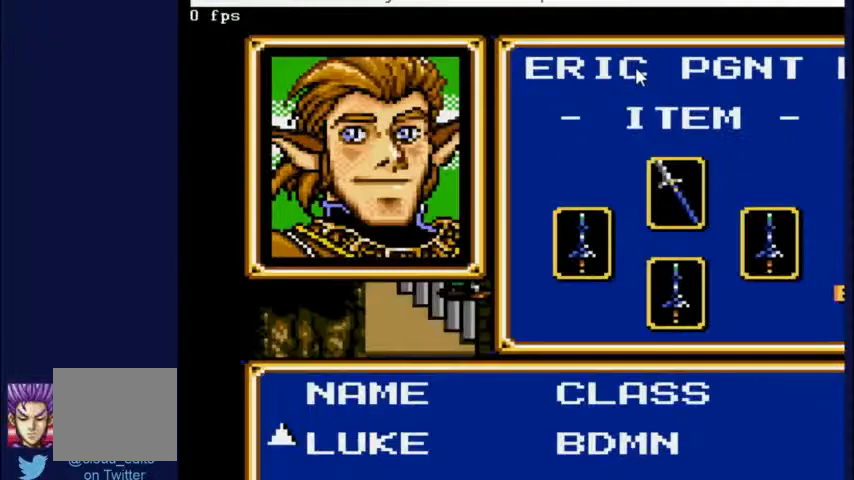
{"dt_ms": 500, "buttons": [], "left_stick": "center", "right_stick": "center", "events": [[33, "A", "up"]]}